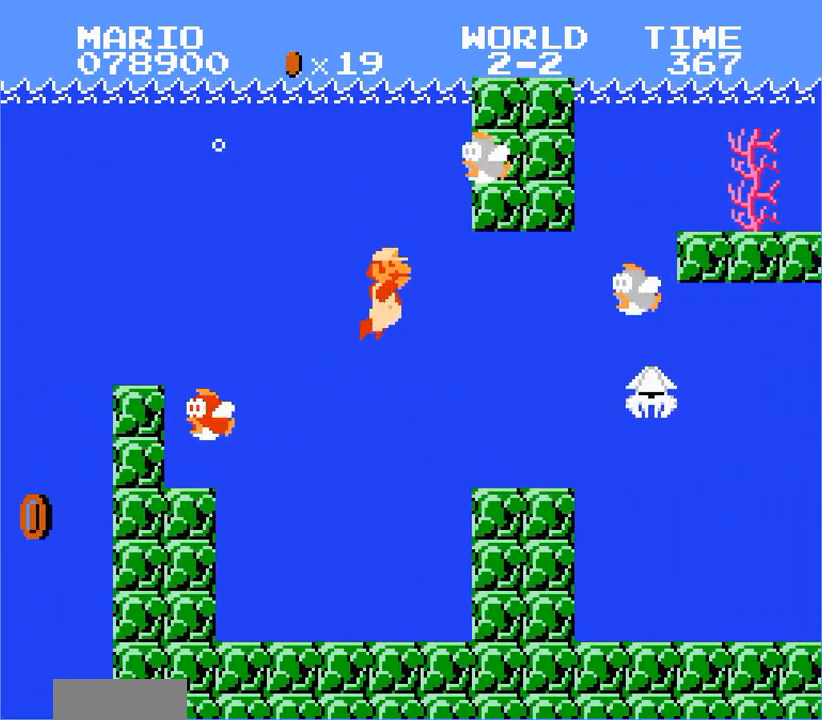
Gameplay with a controller (Nintendo layout); each line is a JSON object with the inputs held at the frame after it. "events" lists button and stick changes between this image and that frame as [ms after this image, input, new state], when the widget could be followed in between. Not read: L3 R3.
{"buttons": ["DPAD_RIGHT"], "events": []}
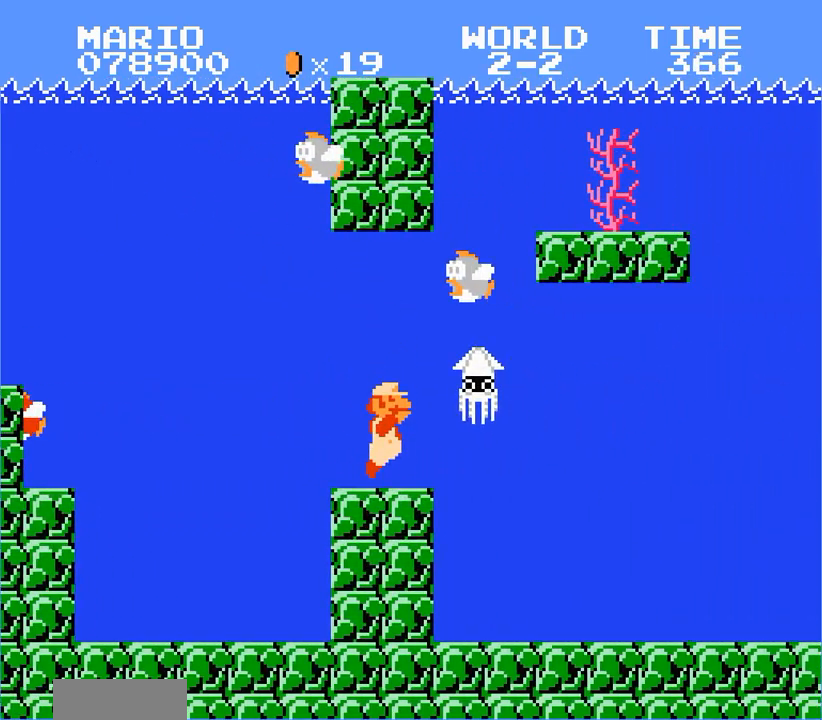
{"buttons": ["DPAD_RIGHT"], "events": []}
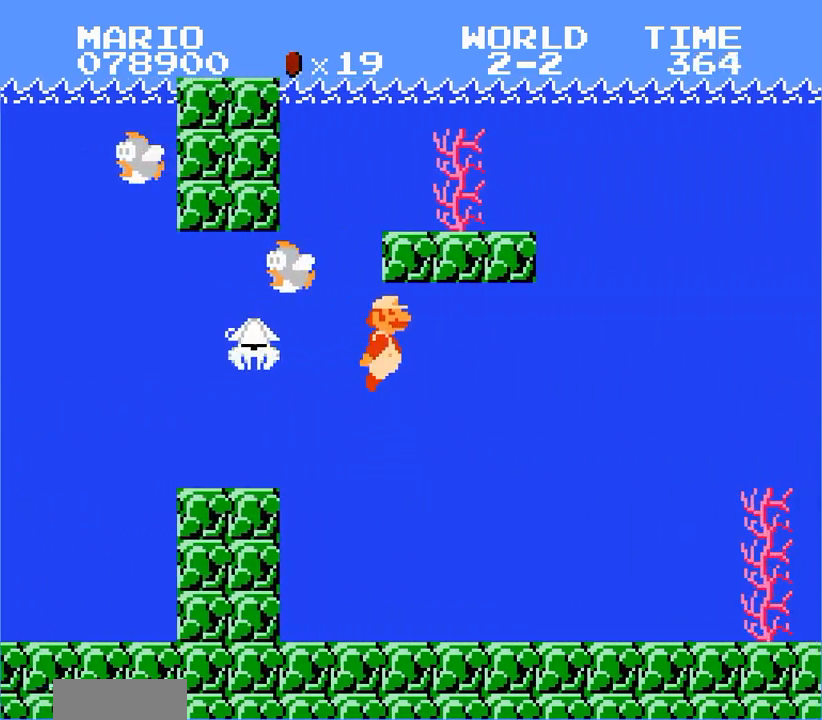
{"buttons": ["DPAD_RIGHT"], "events": []}
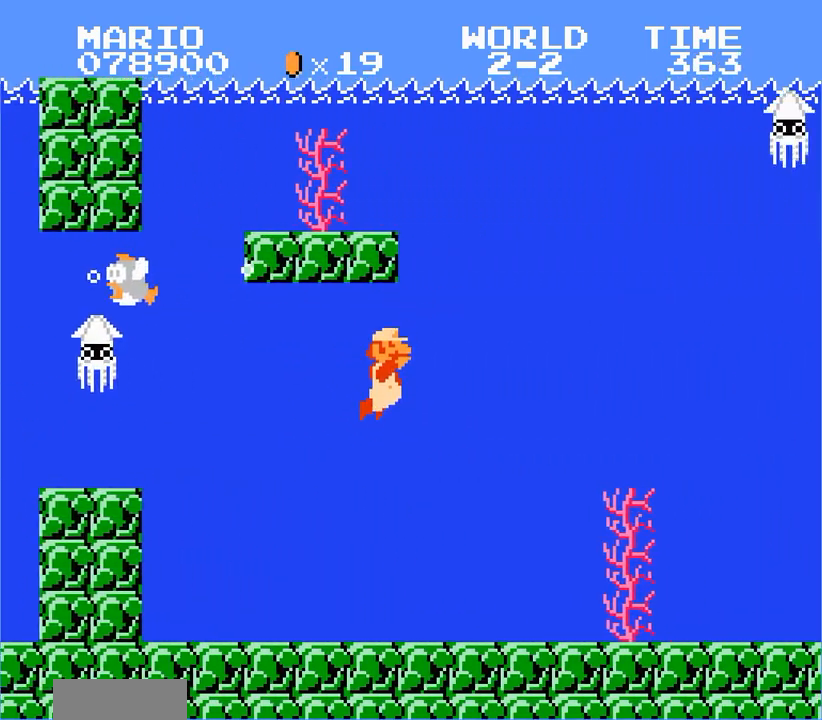
{"buttons": ["DPAD_RIGHT"], "events": []}
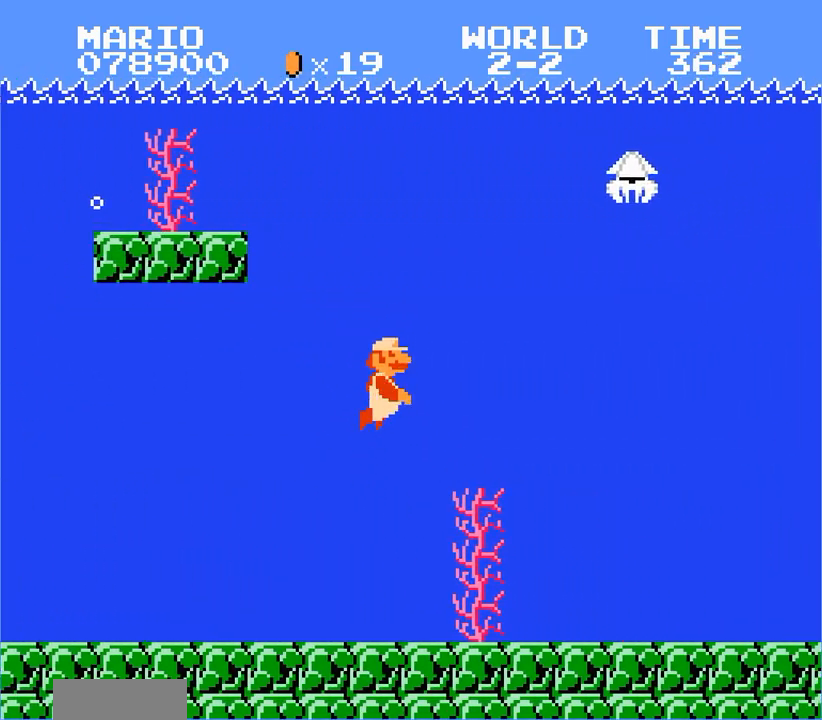
{"buttons": ["DPAD_RIGHT"], "events": []}
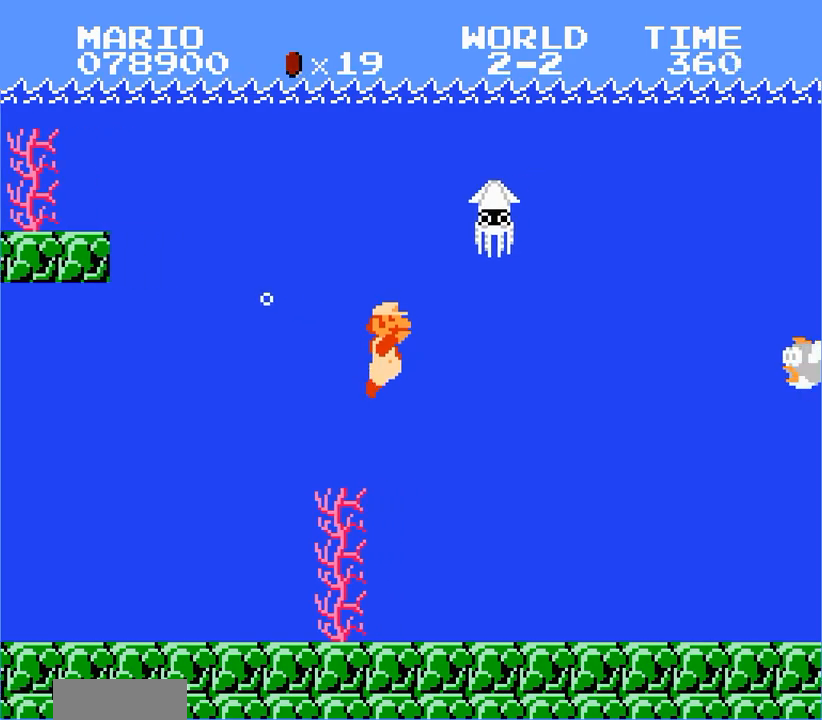
{"buttons": ["DPAD_RIGHT"], "events": []}
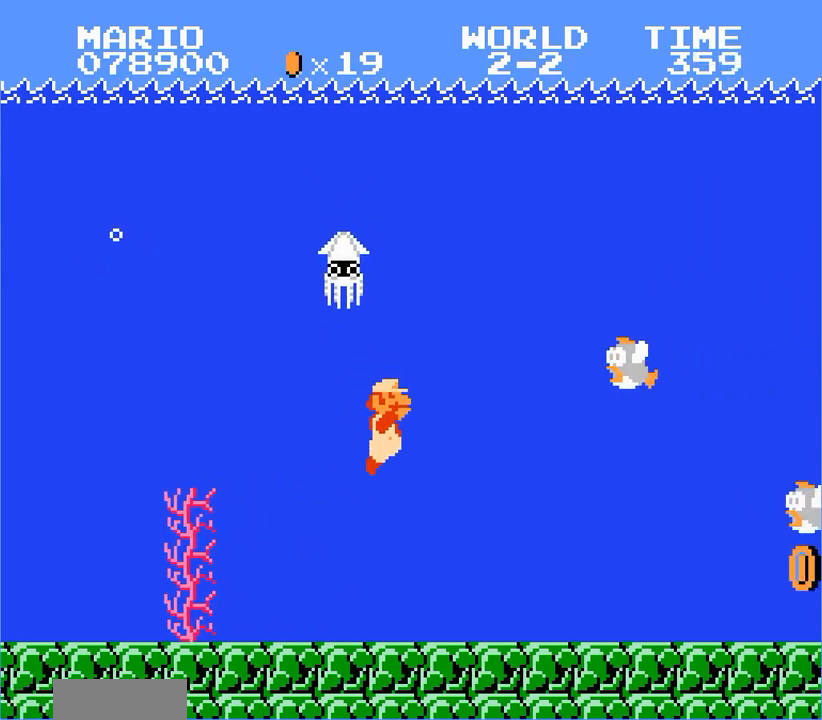
{"buttons": ["DPAD_RIGHT"], "events": []}
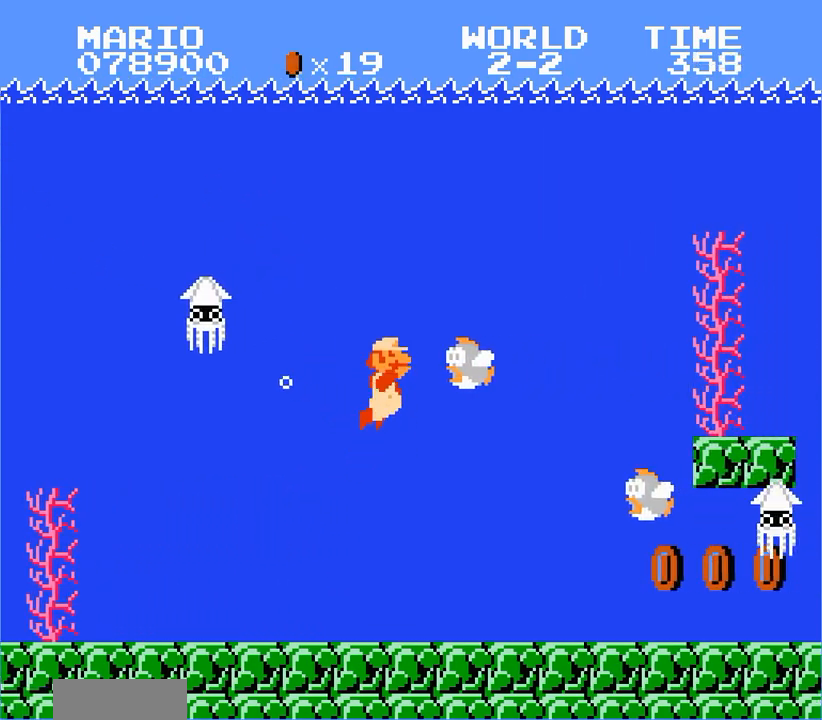
{"buttons": ["DPAD_RIGHT"], "events": [[100, "B", "down"], [133, "B", "up"]]}
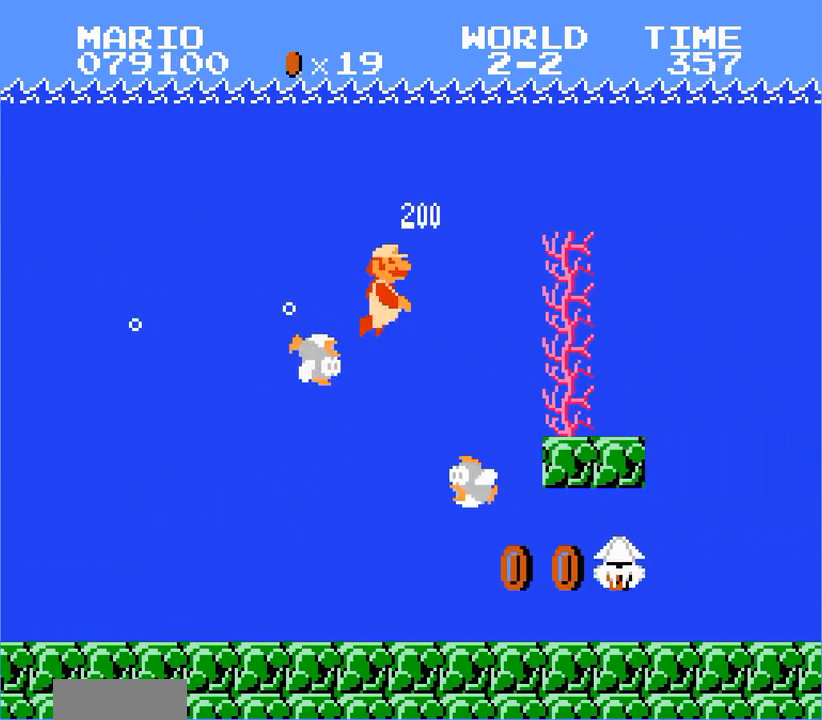
{"buttons": ["DPAD_RIGHT"], "events": []}
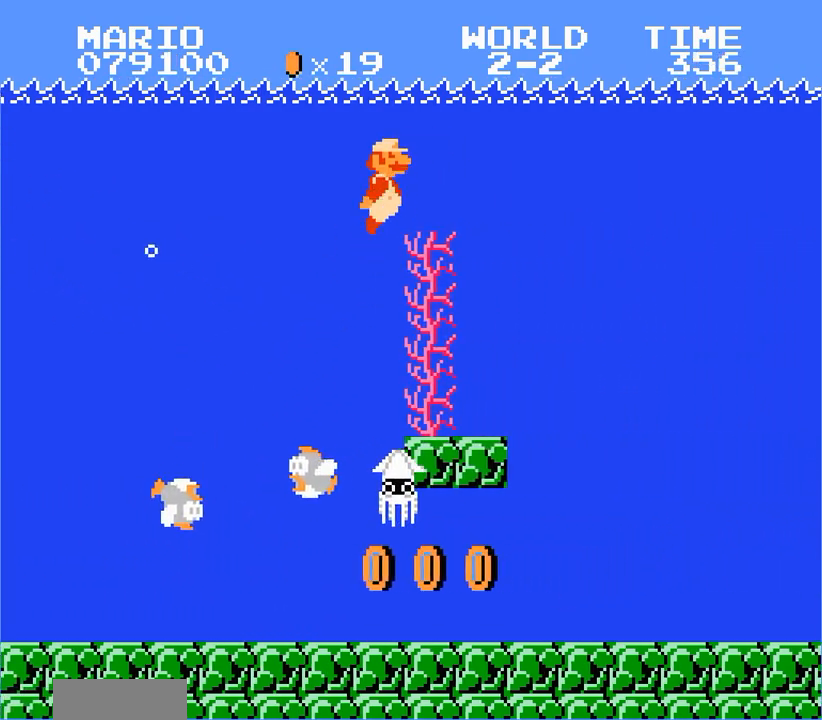
{"buttons": ["DPAD_RIGHT"], "events": []}
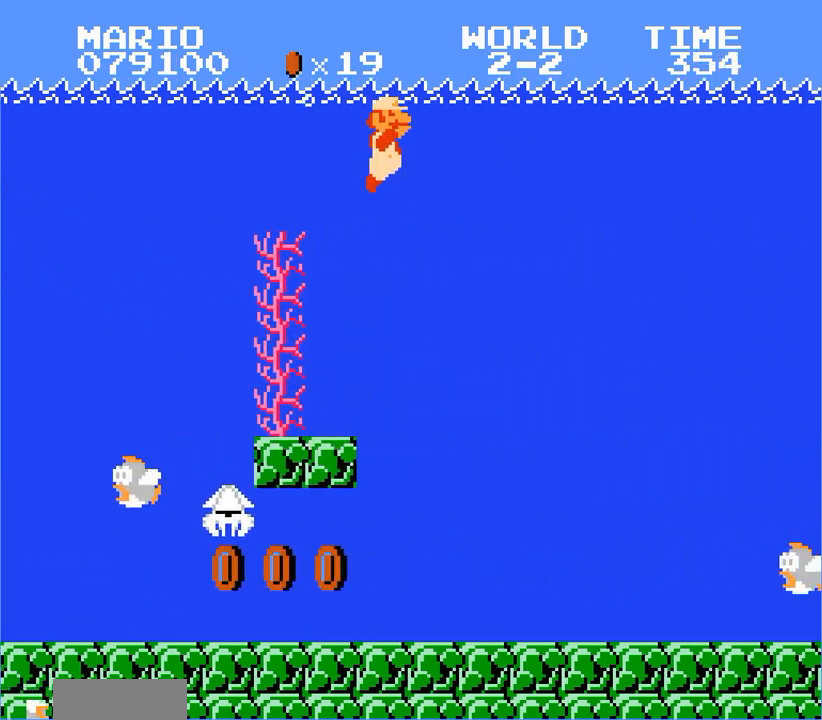
{"buttons": ["DPAD_RIGHT"], "events": []}
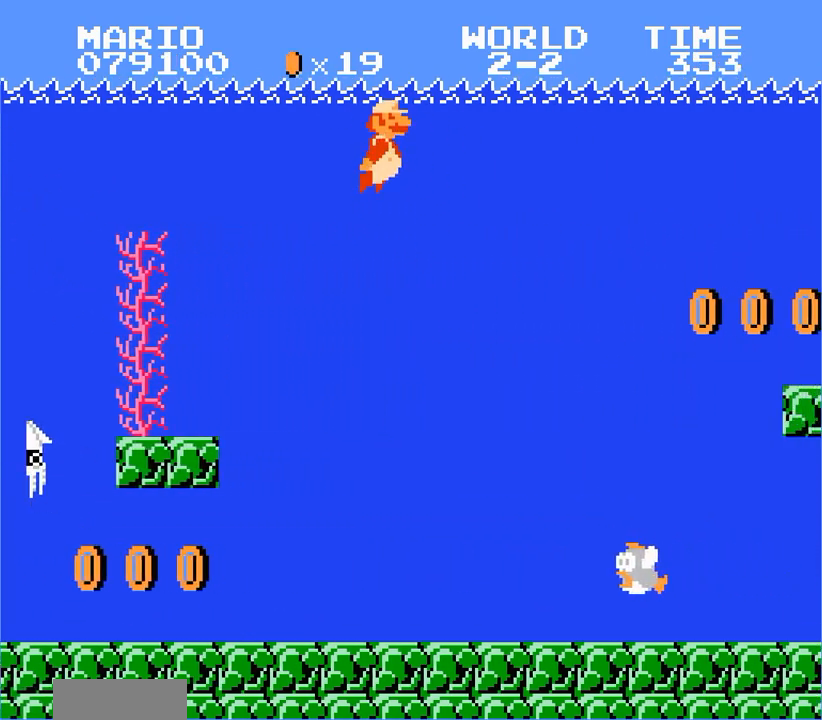
{"buttons": ["DPAD_RIGHT"], "events": []}
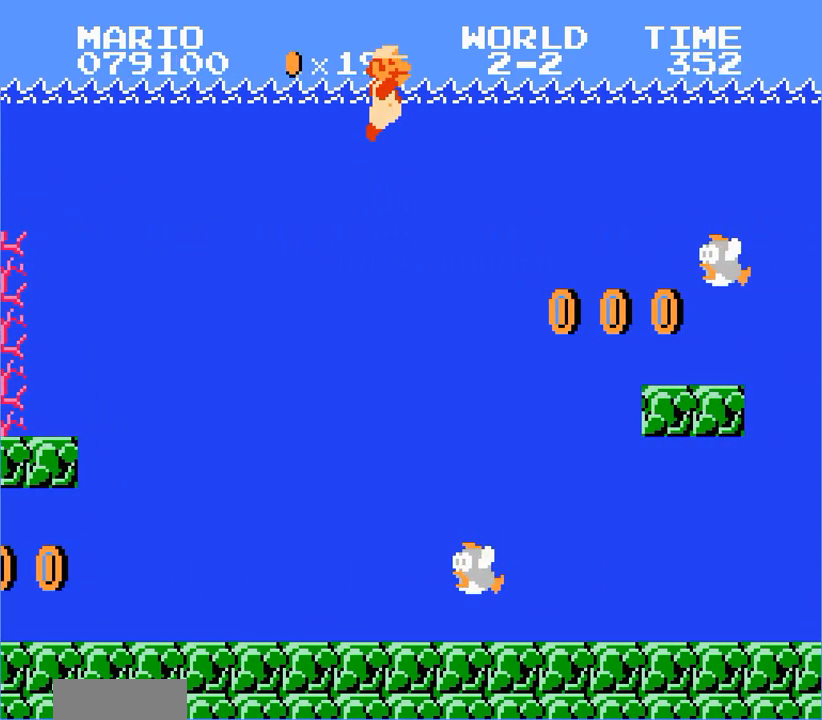
{"buttons": ["DPAD_RIGHT"], "events": []}
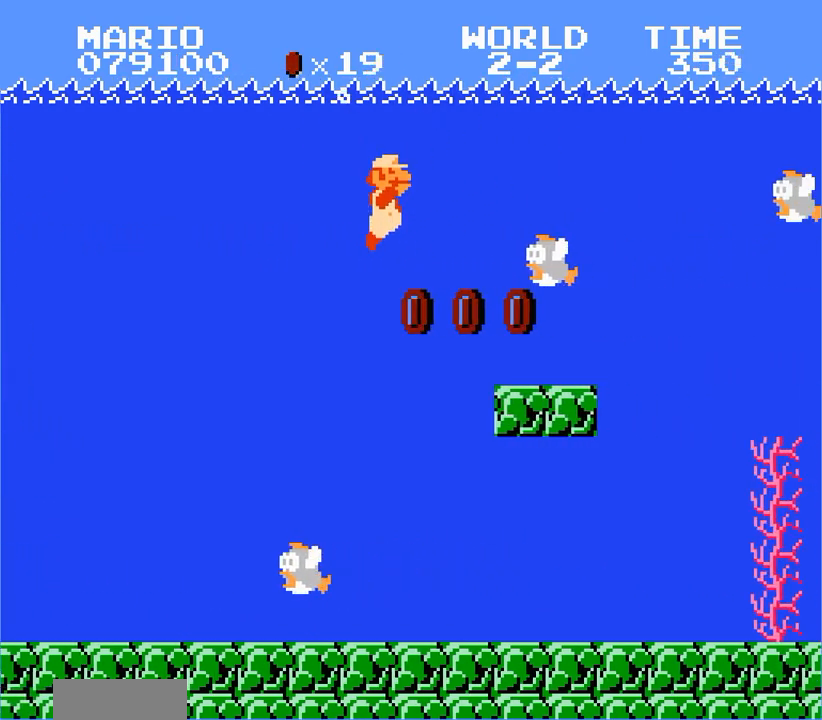
{"buttons": ["DPAD_RIGHT"], "events": [[400, "B", "down"], [433, "B", "up"]]}
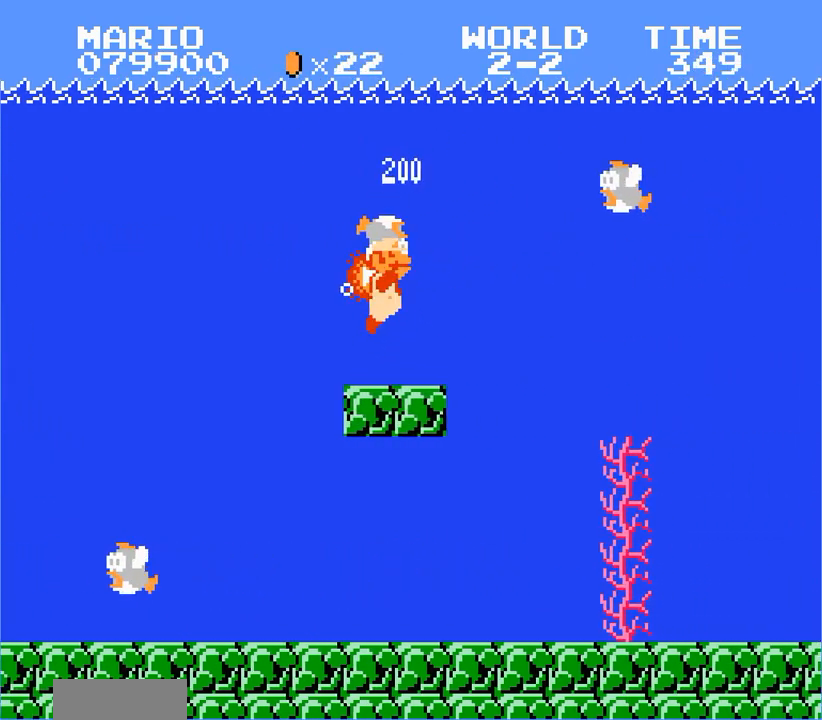
{"buttons": ["DPAD_RIGHT"], "events": []}
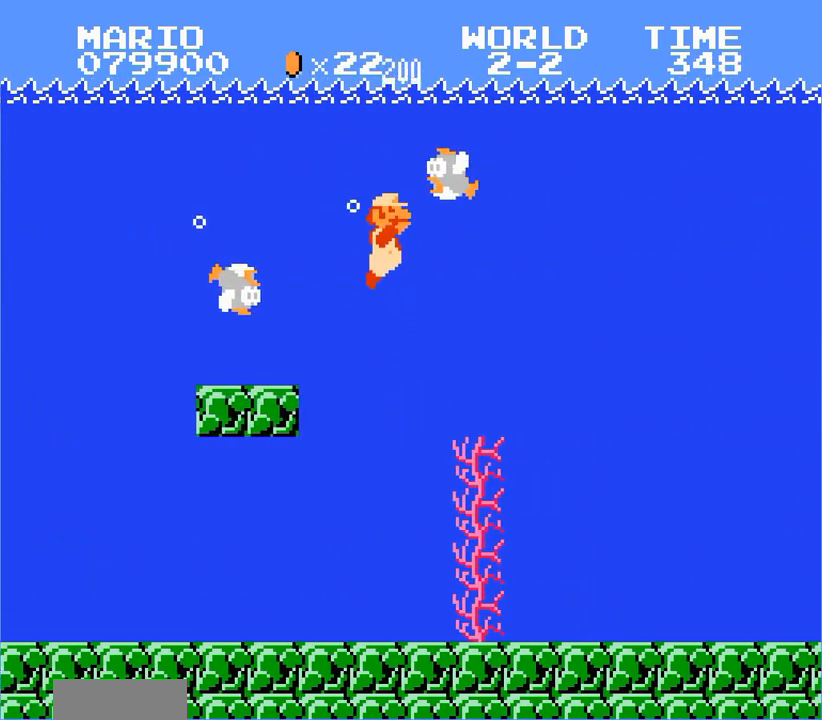
{"buttons": ["DPAD_RIGHT"], "events": []}
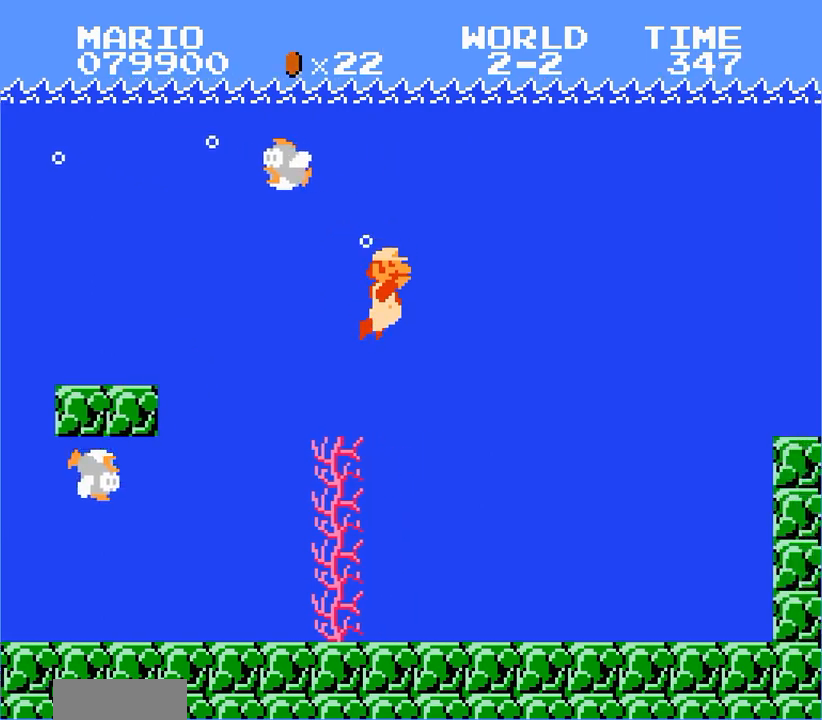
{"buttons": ["DPAD_RIGHT"], "events": []}
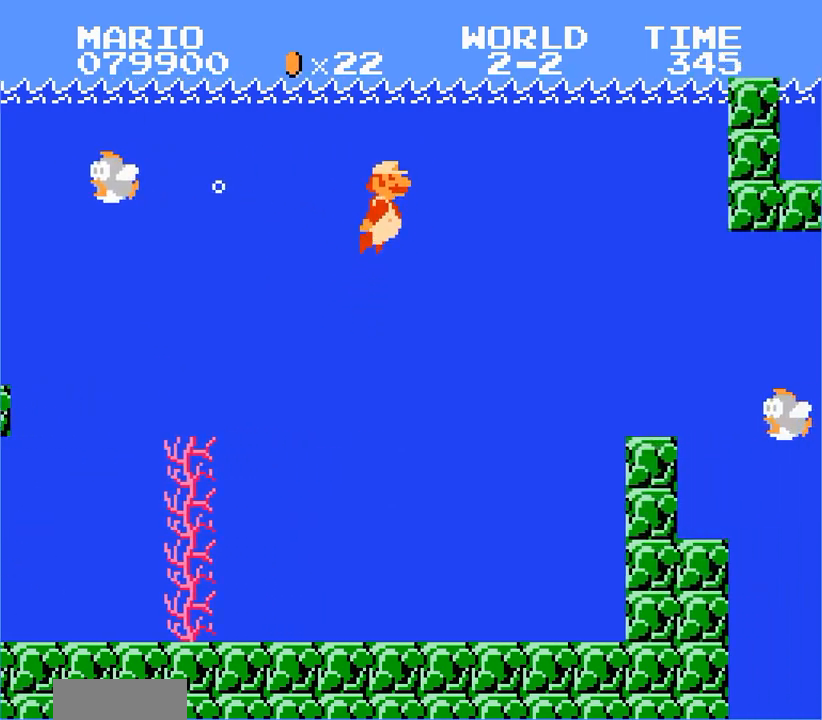
{"buttons": ["DPAD_RIGHT"], "events": []}
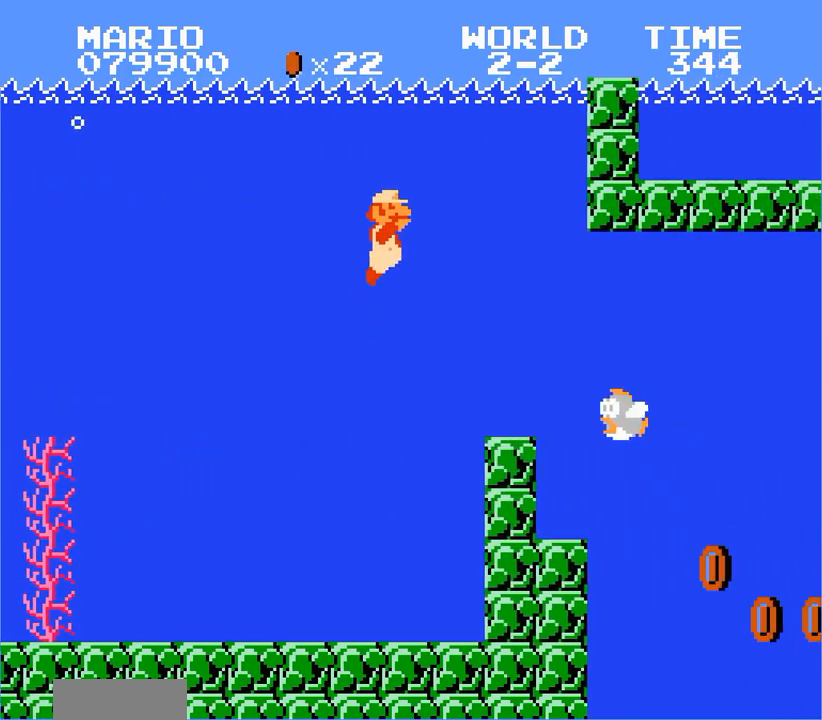
{"buttons": ["DPAD_RIGHT"], "events": []}
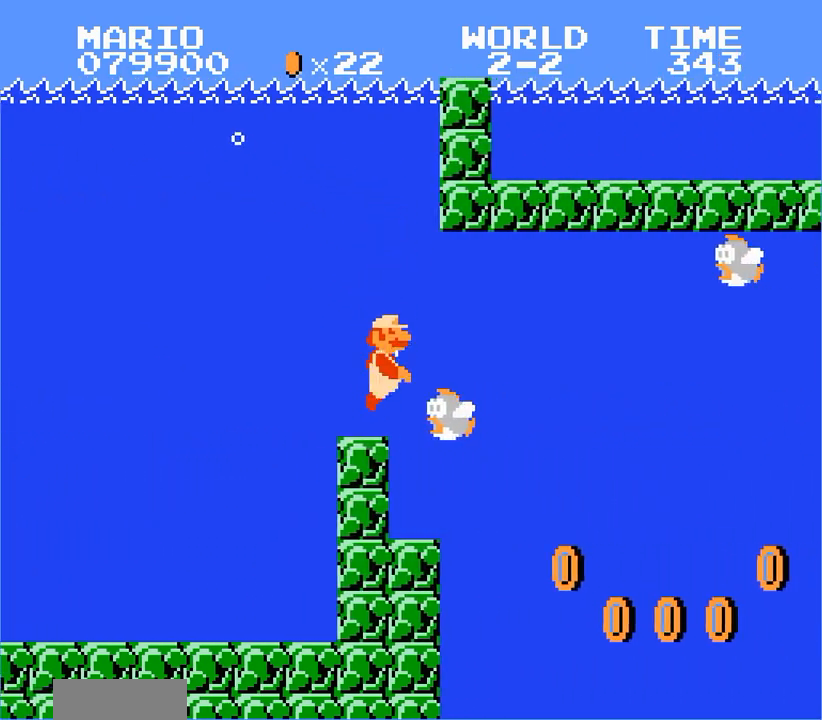
{"buttons": ["DPAD_RIGHT"]}
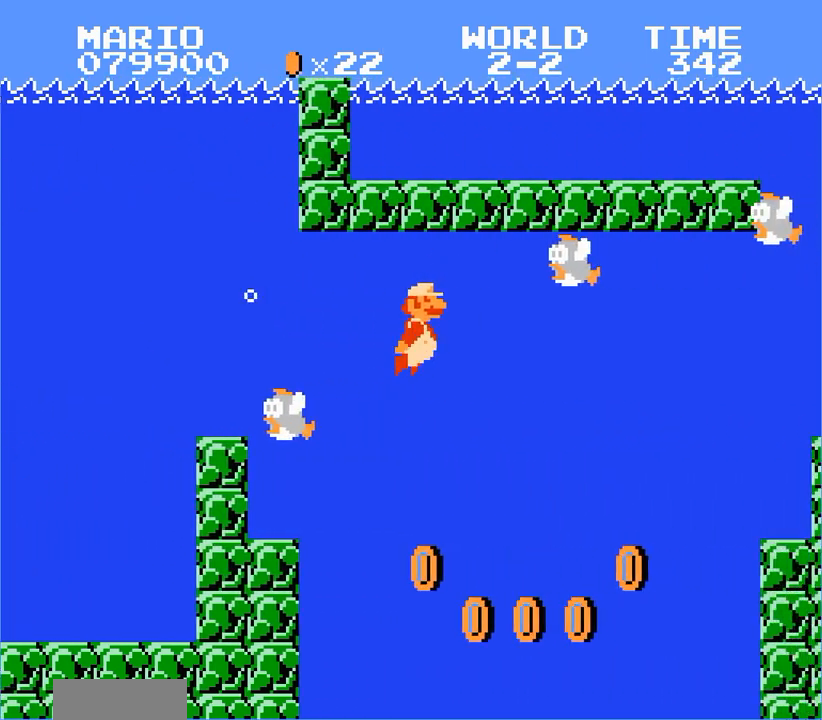
{"buttons": ["DPAD_RIGHT"], "events": []}